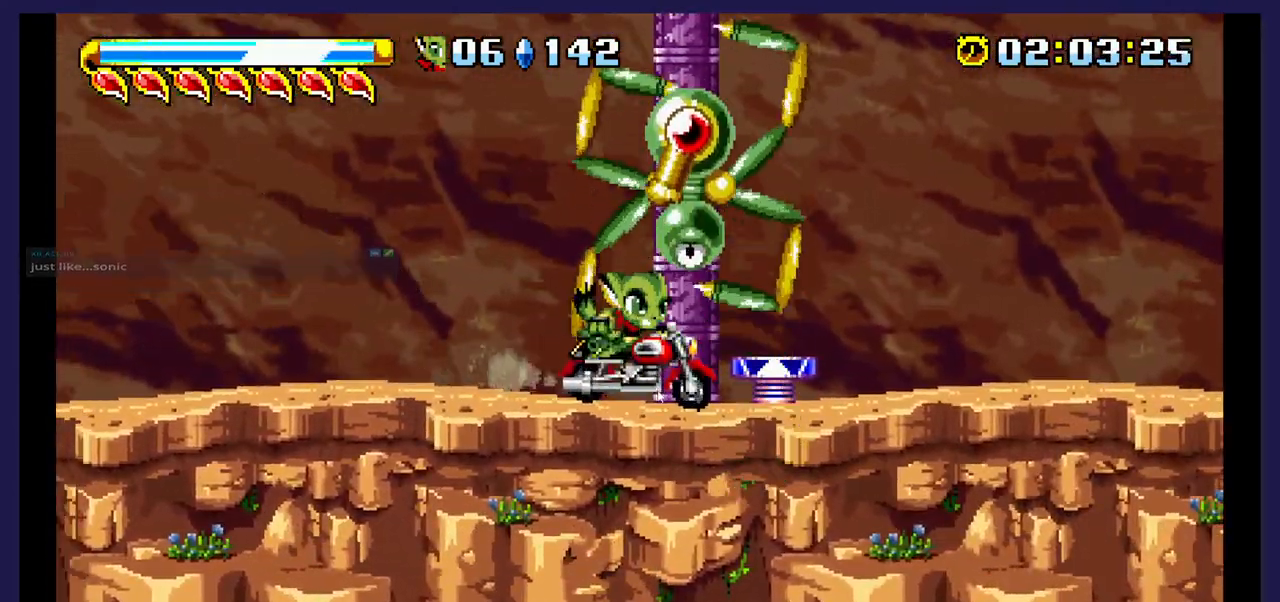
Gameplay with a controller (Xbox layout); each line is a JSON object with the inputs held at the frame after it. "events" lists button and stick changes between this image and that frame as [ms after this image, input, new state], when the widget could be followed in between. Not read: left_stick right_stick.
{"buttons": ["DPAD_LEFT"], "events": [[33, "X", "up"], [67, "DPAD_LEFT", "down"], [183, "A", "down"], [433, "A", "up"]]}
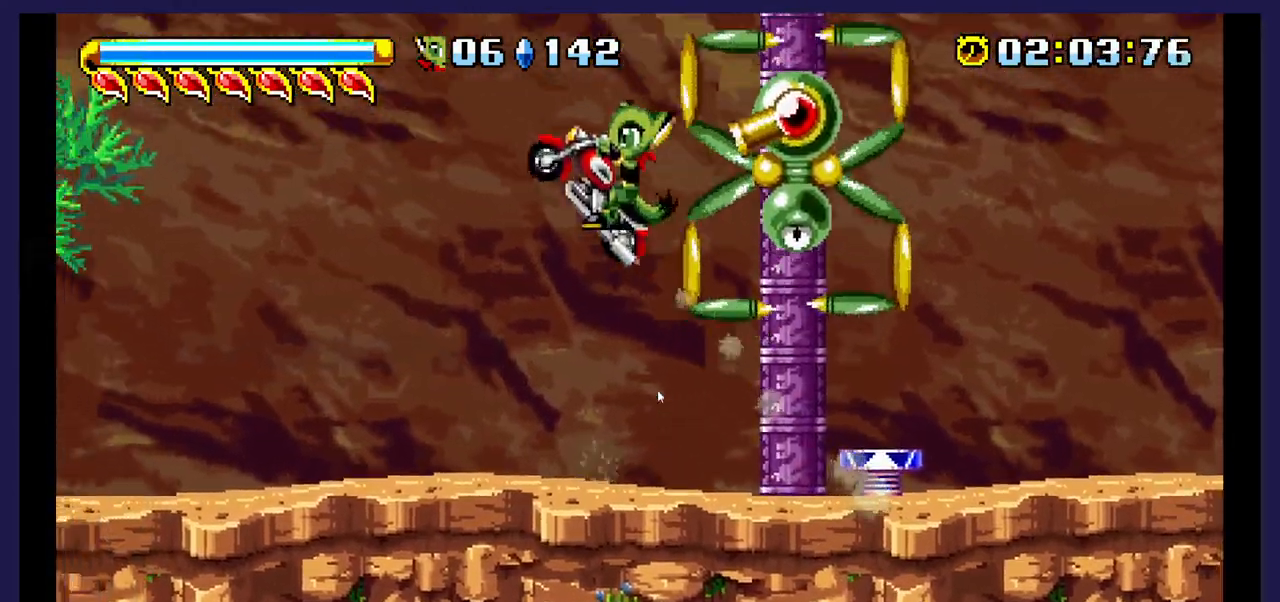
{"buttons": ["DPAD_LEFT"], "events": []}
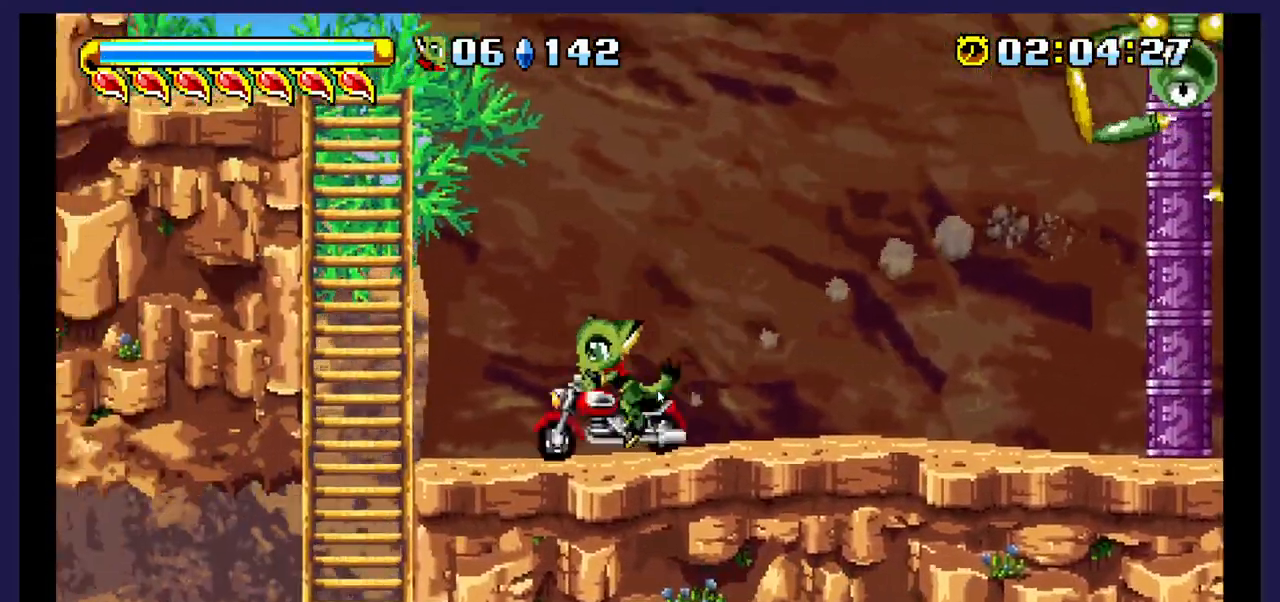
{"buttons": ["A", "DPAD_RIGHT"], "events": [[33, "DPAD_LEFT", "up"], [150, "DPAD_RIGHT", "down"], [167, "A", "down"]]}
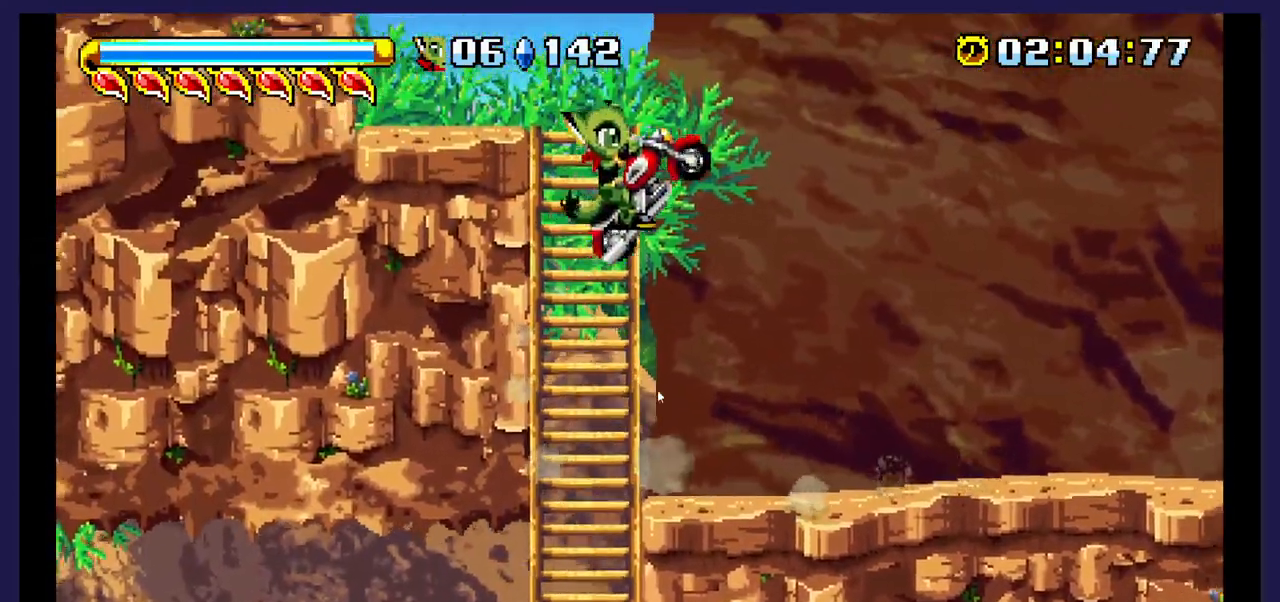
{"buttons": ["A", "DPAD_RIGHT"], "events": [[117, "A", "up"], [217, "A", "down"]]}
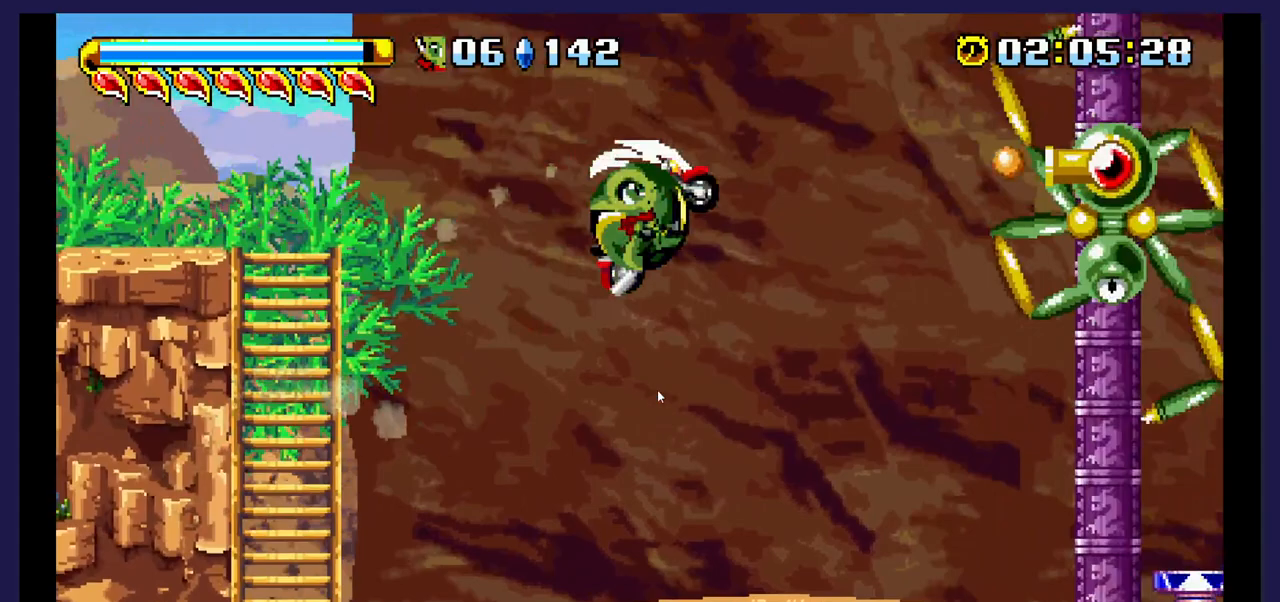
{"buttons": ["X", "DPAD_RIGHT"], "events": [[333, "A", "up"], [400, "X", "down"]]}
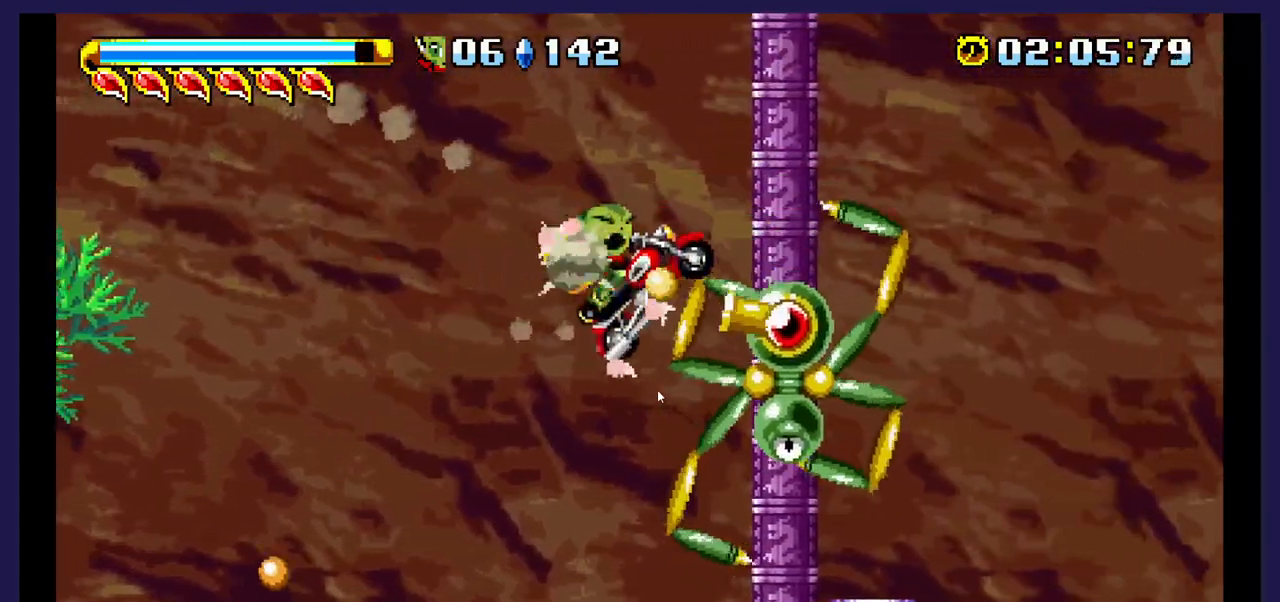
{"buttons": [], "events": [[17, "X", "up"], [100, "X", "down"], [233, "X", "up"], [283, "X", "down"], [400, "DPAD_RIGHT", "up"], [417, "X", "up"]]}
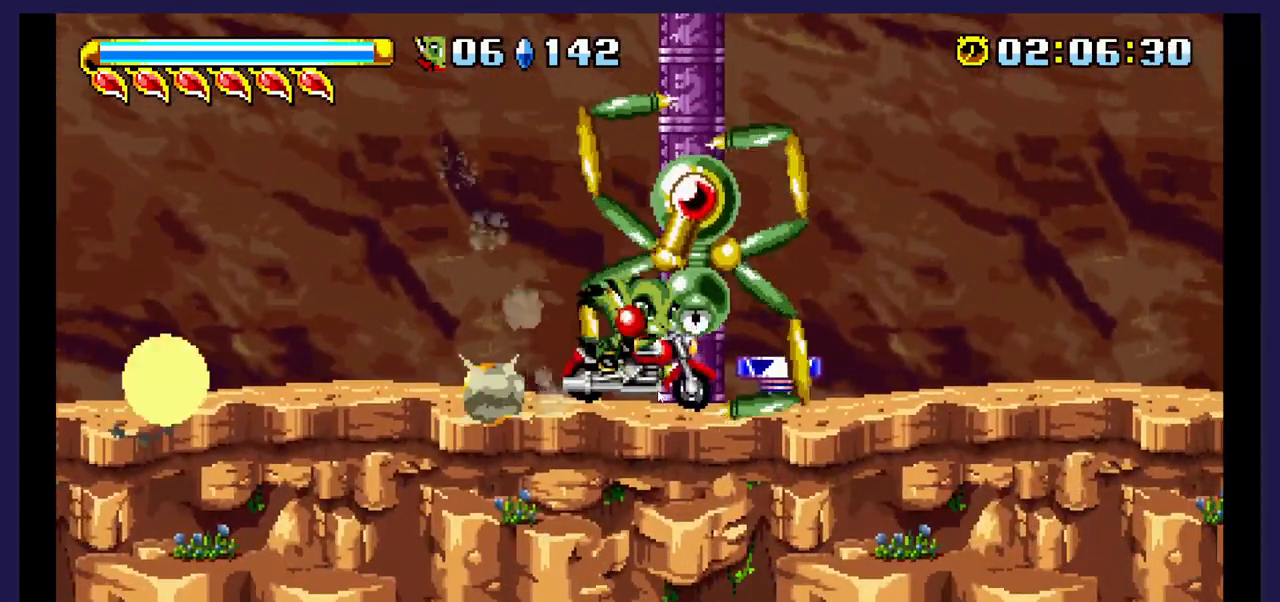
{"buttons": ["B"], "events": [[67, "A", "down"], [183, "A", "up"], [217, "DPAD_RIGHT", "down"], [283, "B", "down"], [400, "B", "up"], [417, "DPAD_RIGHT", "up"], [467, "B", "down"]]}
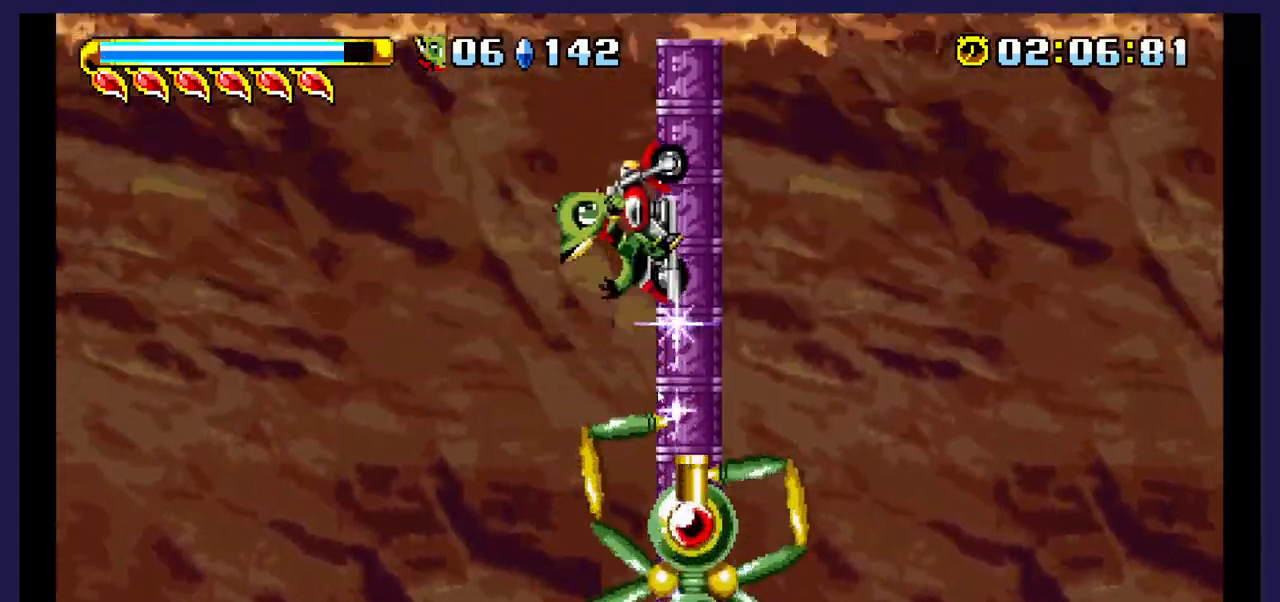
{"buttons": ["X", "DPAD_RIGHT"], "events": [[117, "B", "up"], [450, "X", "down"], [467, "DPAD_RIGHT", "down"]]}
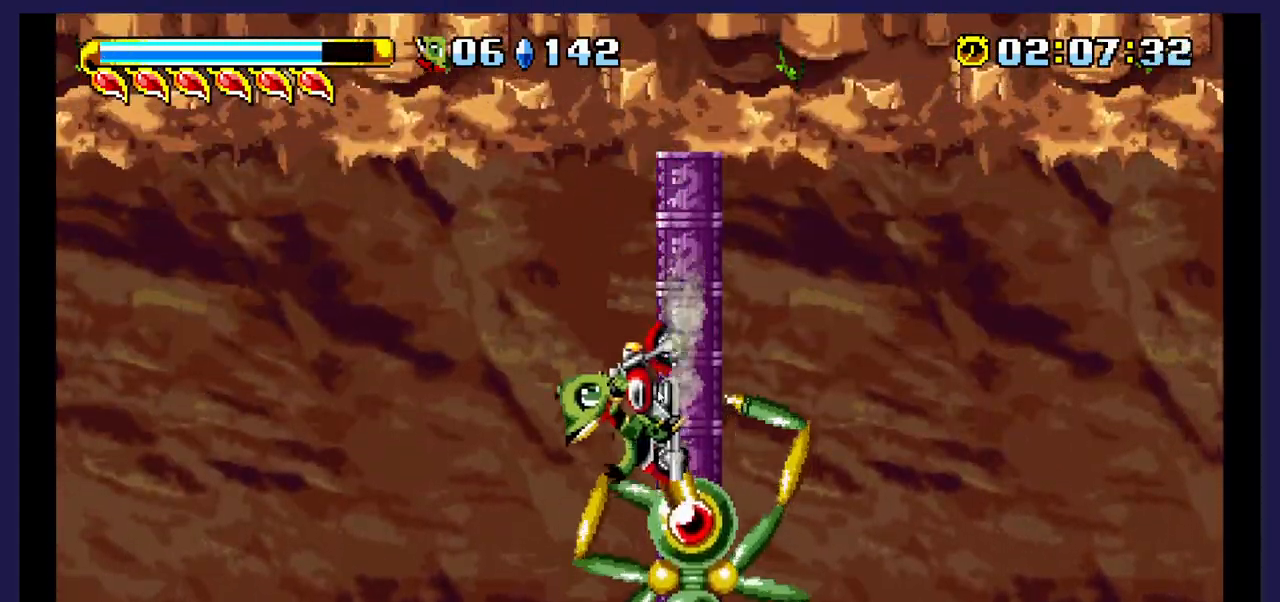
{"buttons": [], "events": [[83, "X", "up"], [133, "X", "down"], [283, "DPAD_RIGHT", "up"], [483, "X", "up"]]}
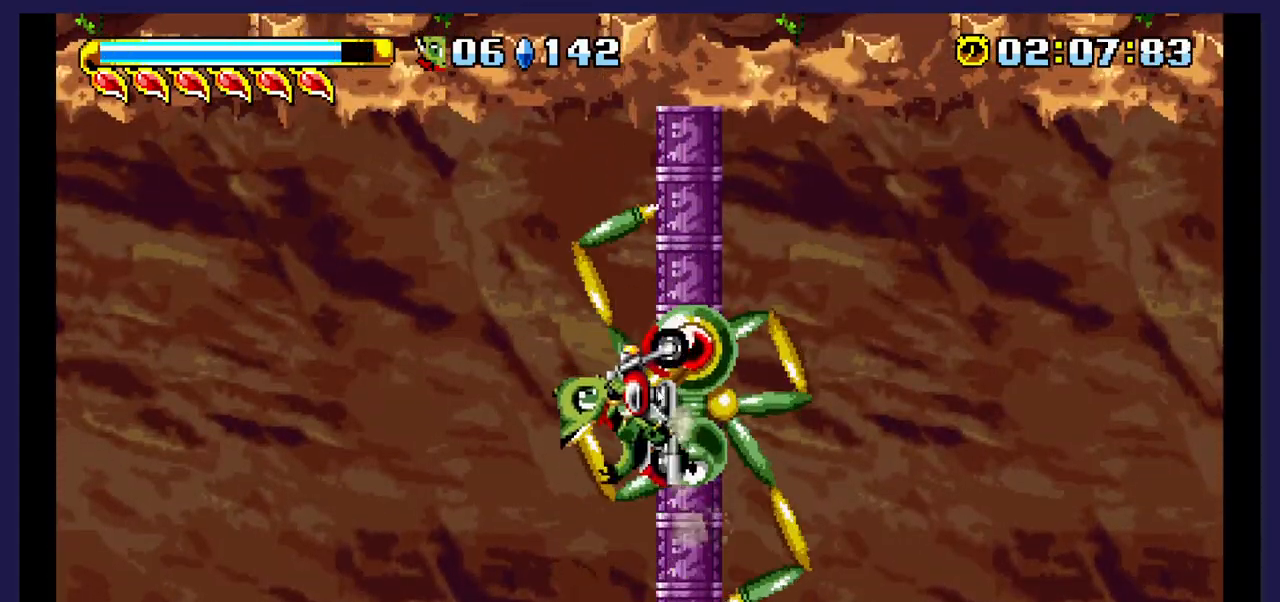
{"buttons": ["DPAD_LEFT"], "events": [[33, "X", "down"], [117, "DPAD_LEFT", "down"], [167, "X", "up"], [333, "A", "down"], [500, "A", "up"]]}
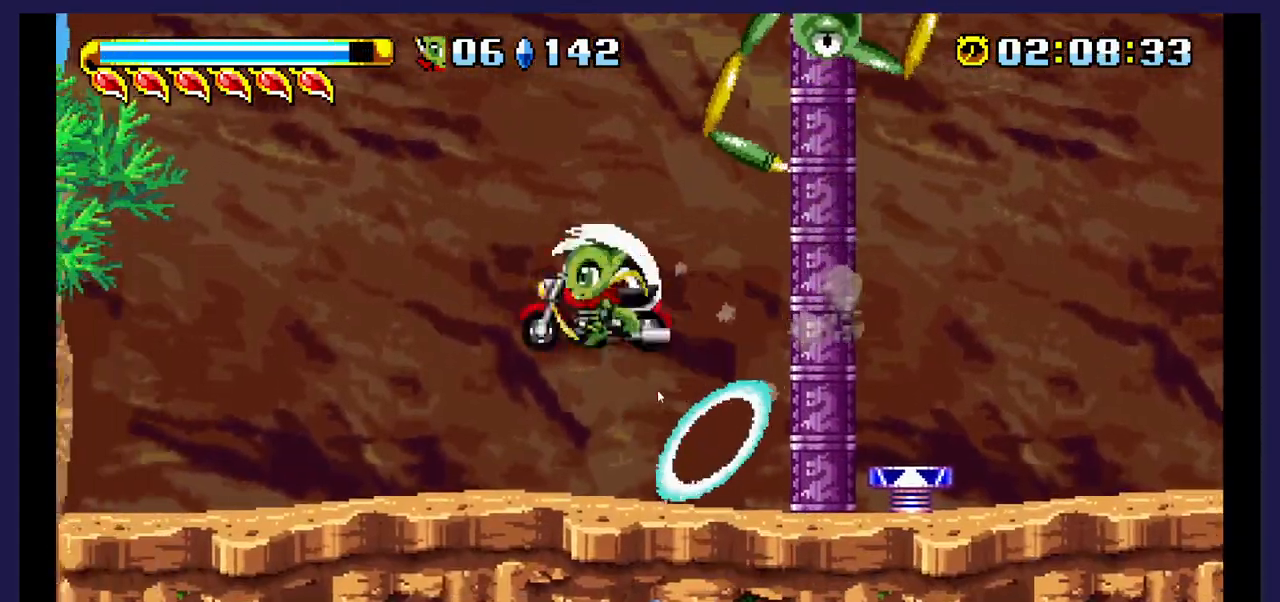
{"buttons": ["DPAD_LEFT"], "events": [[33, "DPAD_LEFT", "up"], [200, "DPAD_RIGHT", "down"], [283, "DPAD_RIGHT", "up"], [400, "DPAD_LEFT", "down"]]}
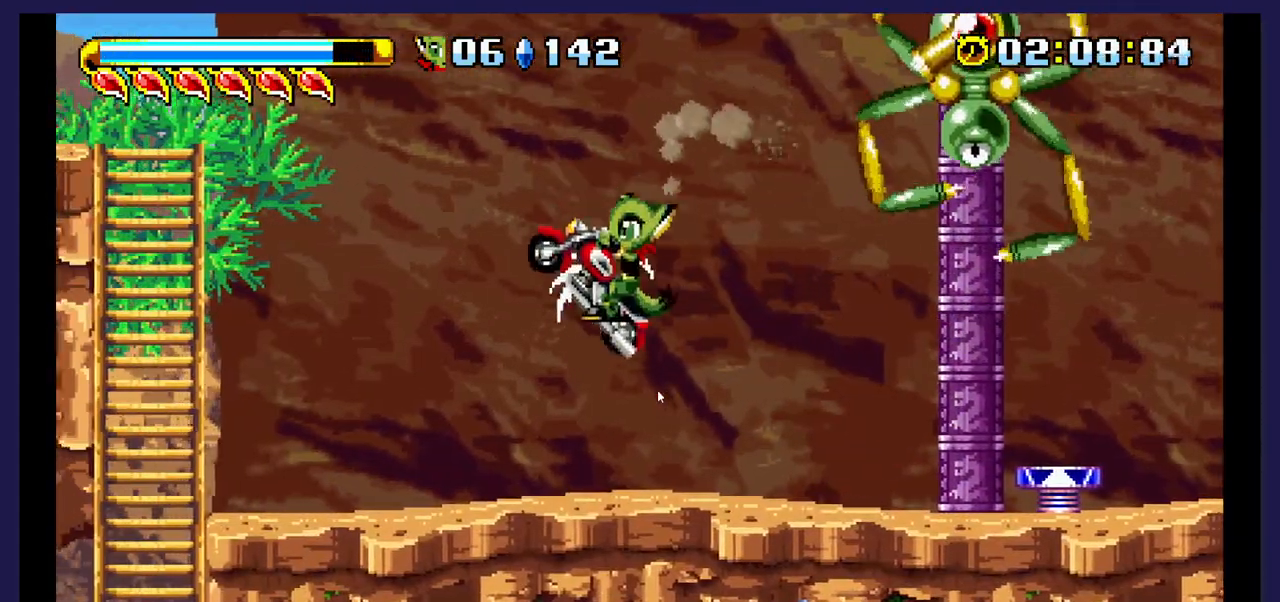
{"buttons": ["A", "DPAD_RIGHT"], "events": [[200, "DPAD_LEFT", "up"], [250, "DPAD_RIGHT", "down"], [433, "A", "down"]]}
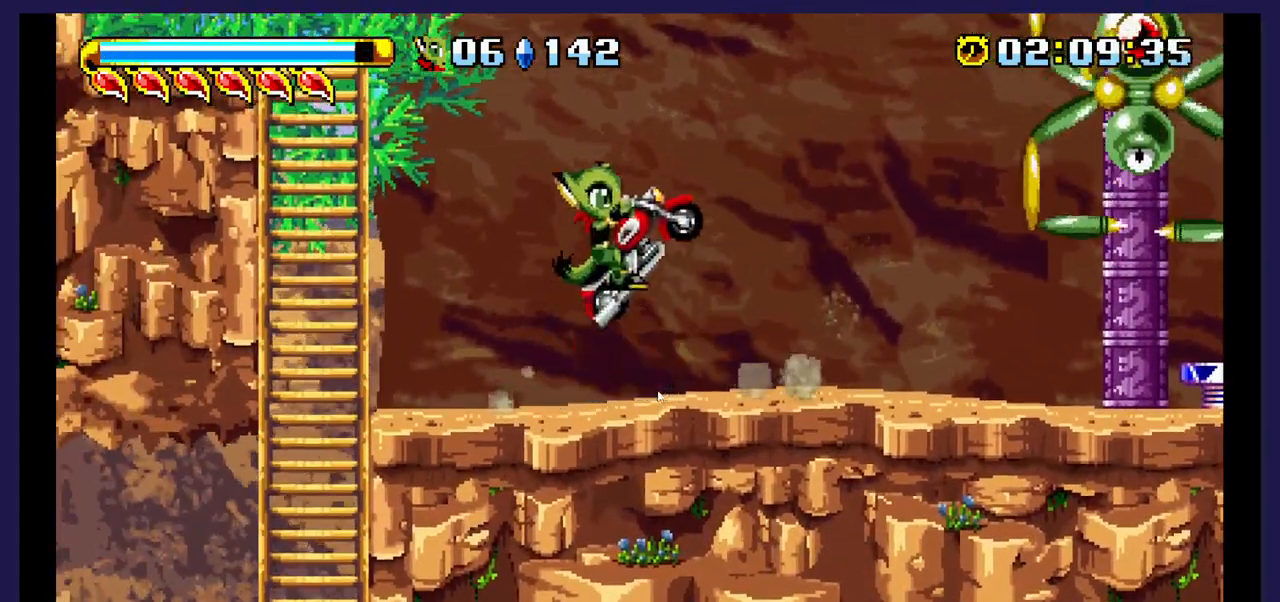
{"buttons": ["DPAD_RIGHT"], "events": [[417, "A", "up"]]}
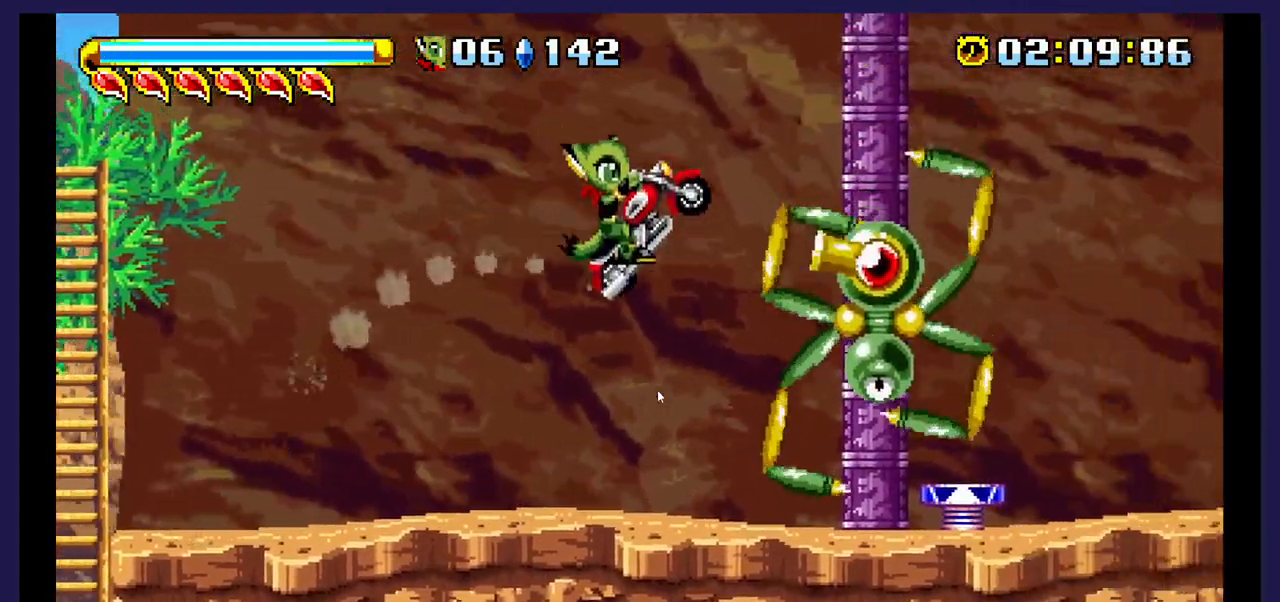
{"buttons": ["X"], "events": [[17, "X", "down"], [150, "X", "up"], [183, "DPAD_RIGHT", "up"], [233, "X", "down"], [417, "X", "up"], [450, "X", "down"]]}
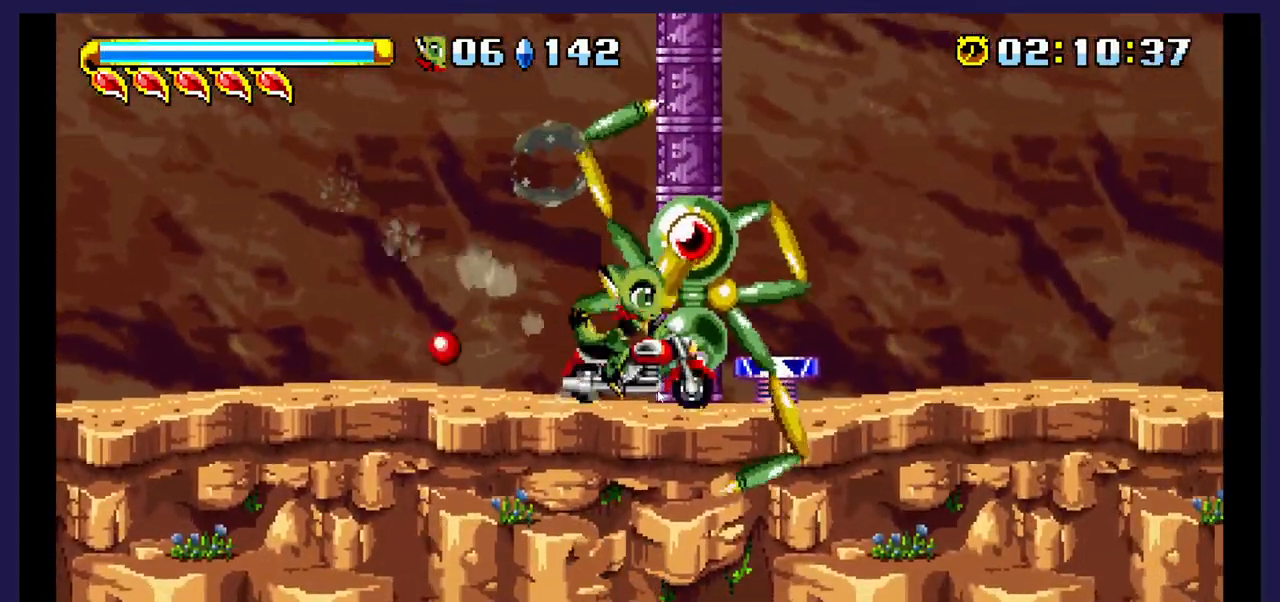
{"buttons": ["A"], "events": [[33, "DPAD_RIGHT", "down"], [83, "X", "up"], [100, "DPAD_RIGHT", "up"], [167, "X", "down"], [283, "X", "up"], [400, "A", "down"]]}
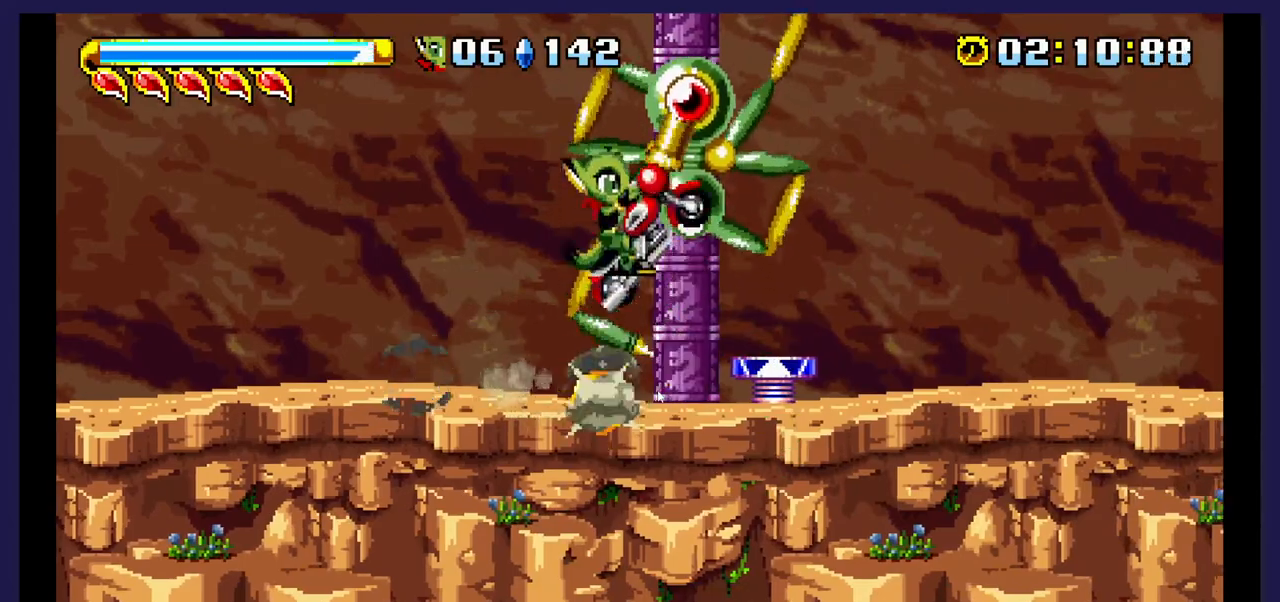
{"buttons": ["X"], "events": [[217, "A", "up"], [283, "X", "down"], [417, "X", "up"], [467, "X", "down"]]}
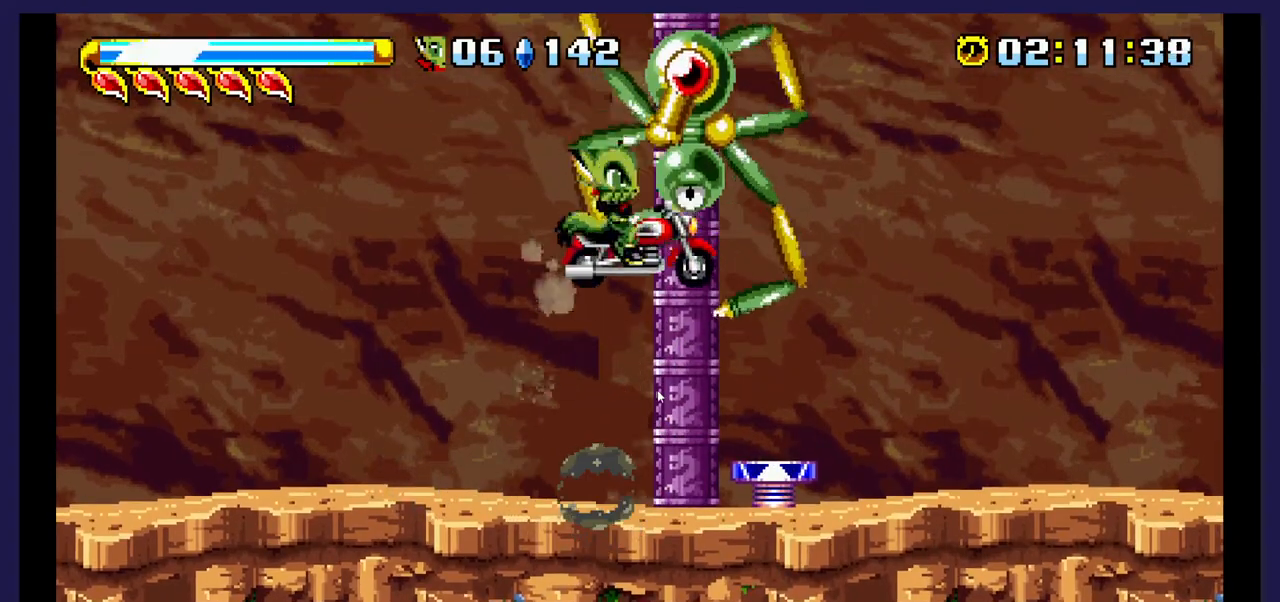
{"buttons": ["DPAD_LEFT"], "events": [[100, "X", "up"], [167, "X", "down"], [300, "X", "up"], [333, "DPAD_LEFT", "down"]]}
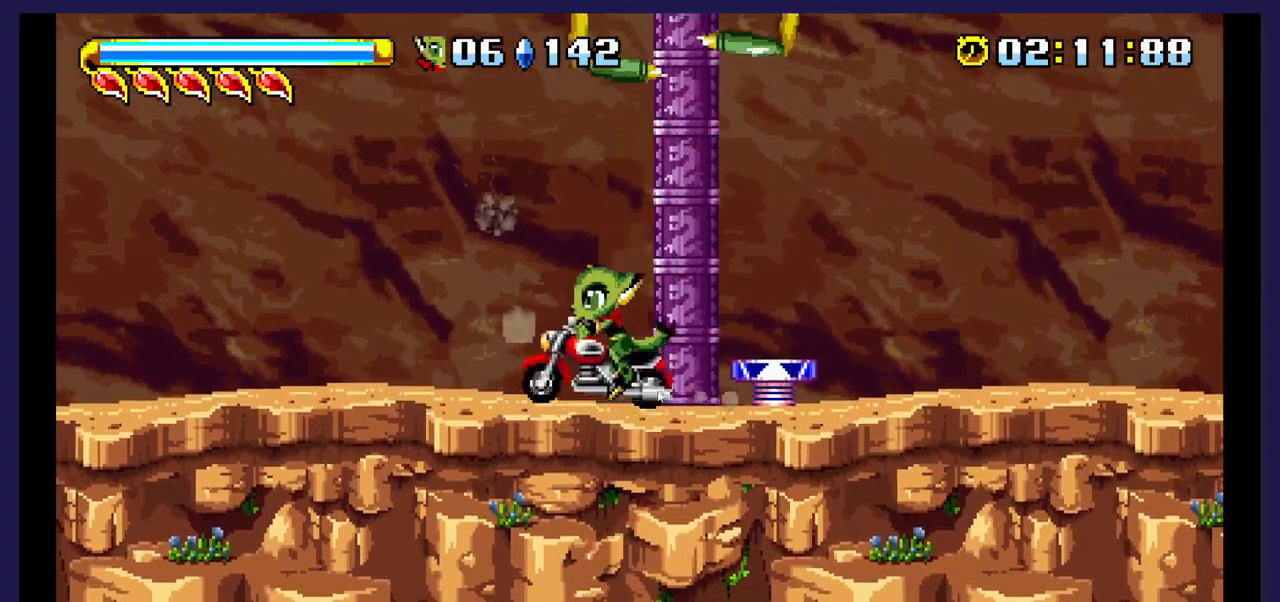
{"buttons": [], "events": [[233, "A", "down"], [283, "DPAD_LEFT", "up"], [483, "A", "up"]]}
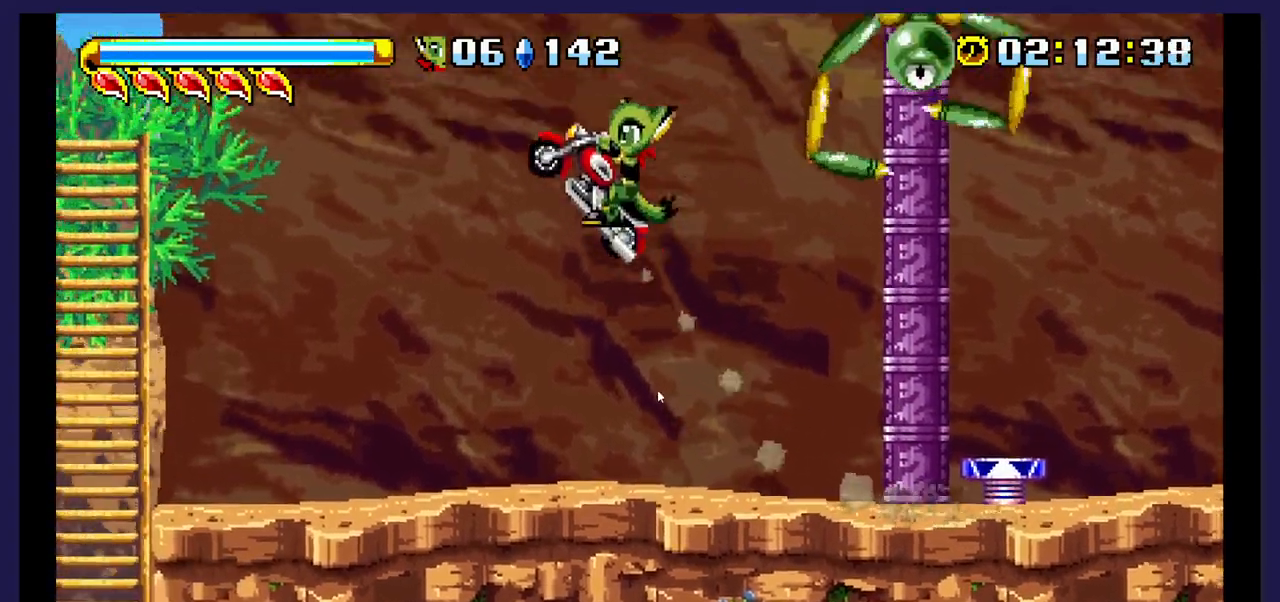
{"buttons": ["B", "DPAD_RIGHT"], "events": [[100, "DPAD_RIGHT", "down"], [183, "B", "down"]]}
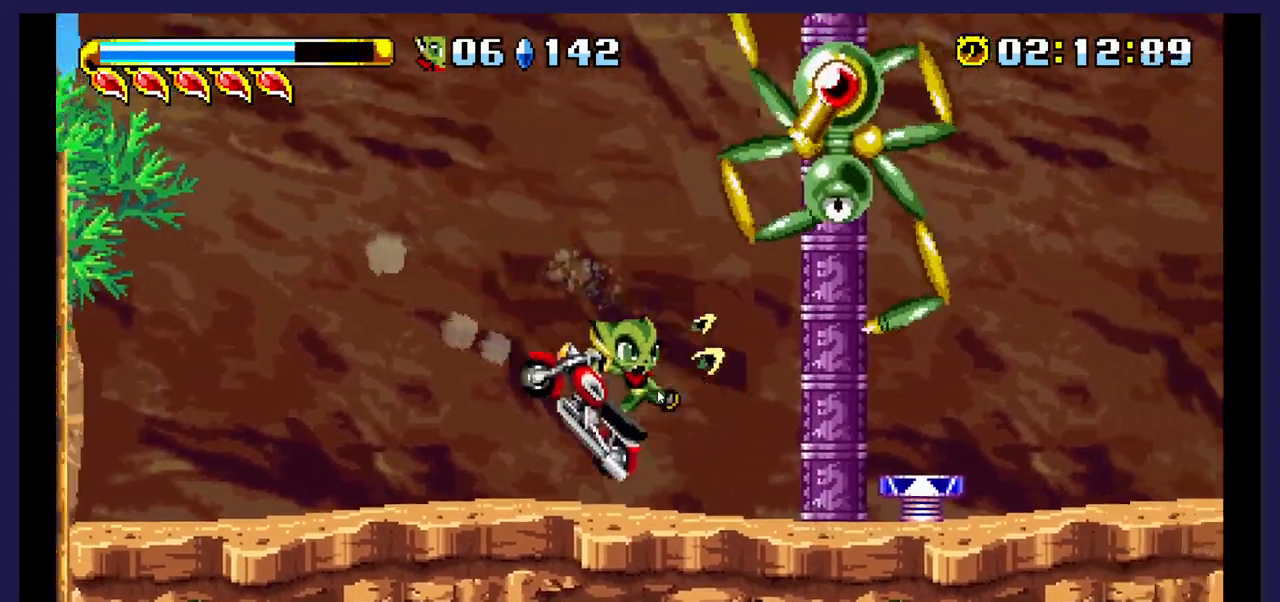
{"buttons": ["DPAD_RIGHT"], "events": [[133, "B", "up"], [183, "DPAD_RIGHT", "up"], [283, "A", "down"], [383, "DPAD_RIGHT", "down"], [450, "A", "up"]]}
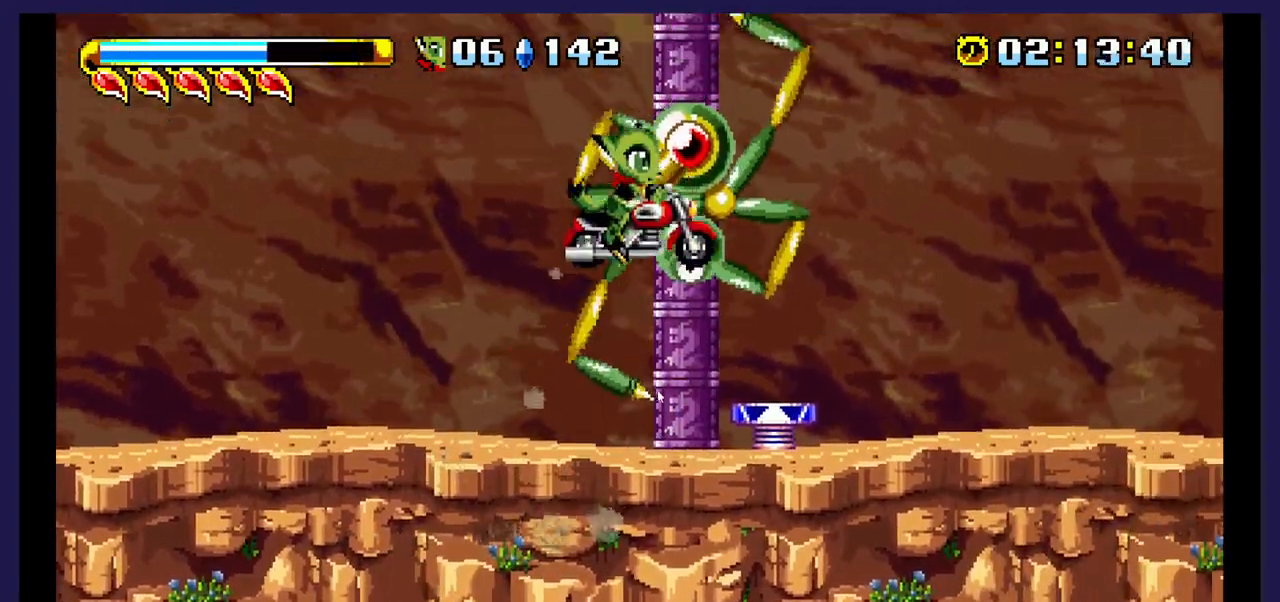
{"buttons": ["DPAD_RIGHT"], "events": [[17, "B", "down"], [467, "B", "up"]]}
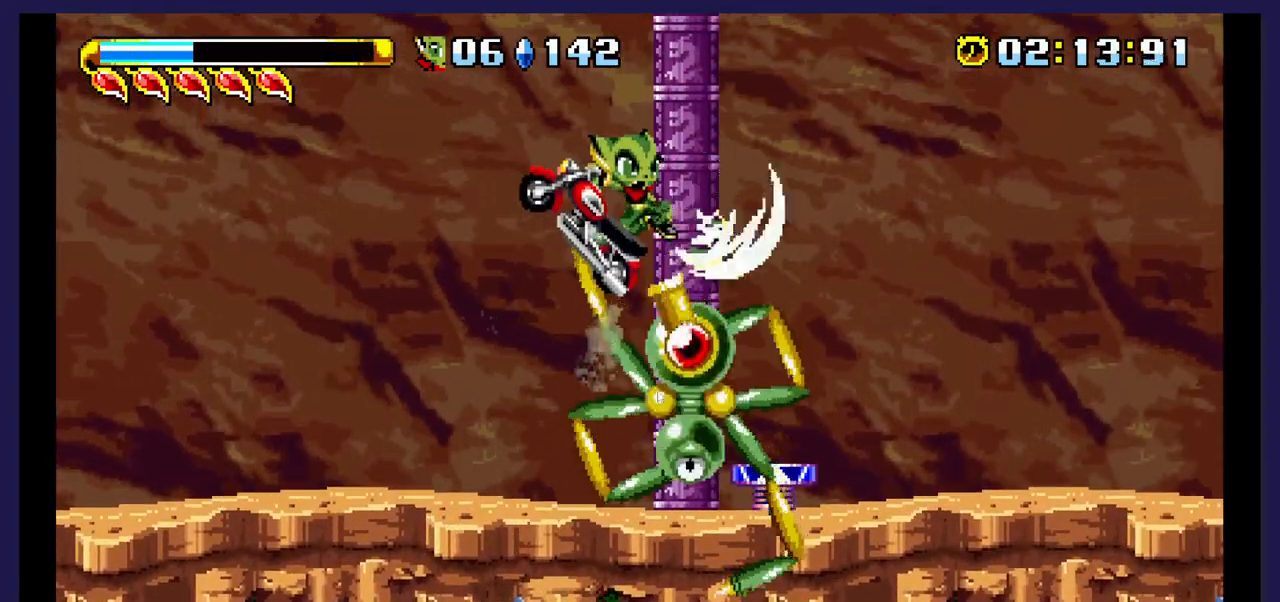
{"buttons": ["DPAD_RIGHT"], "events": [[133, "B", "down"], [267, "B", "up"], [333, "B", "down"], [500, "B", "up"]]}
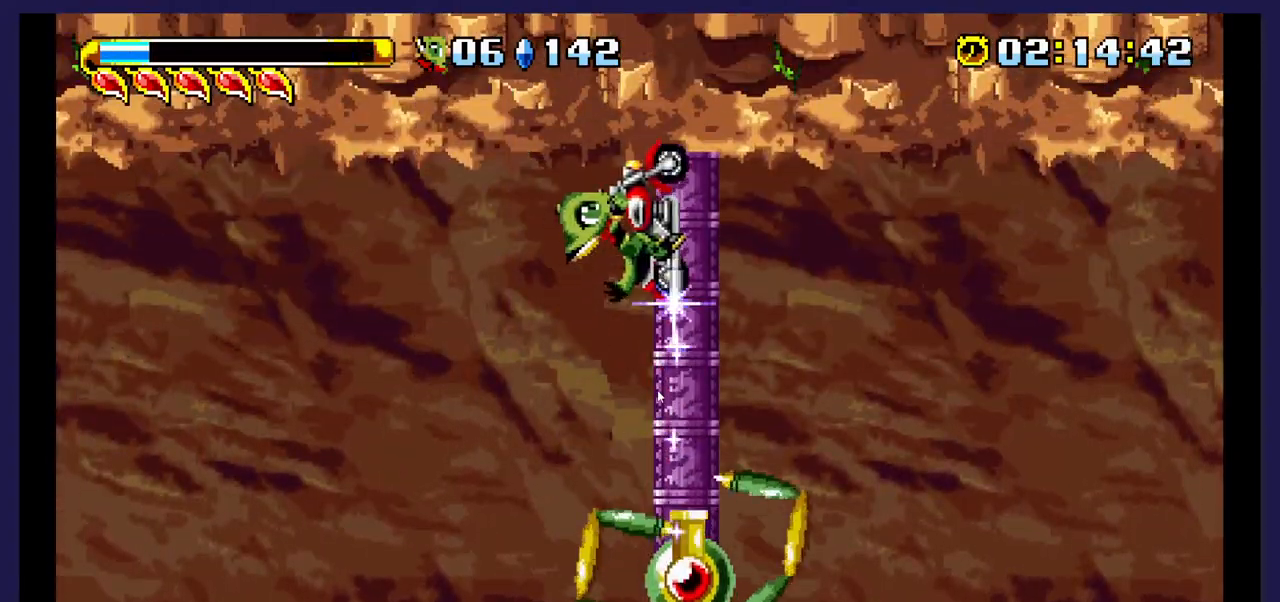
{"buttons": ["X", "DPAD_DOWN"], "events": [[100, "DPAD_RIGHT", "up"], [283, "X", "down"], [300, "DPAD_DOWN", "down"], [433, "X", "up"], [500, "X", "down"]]}
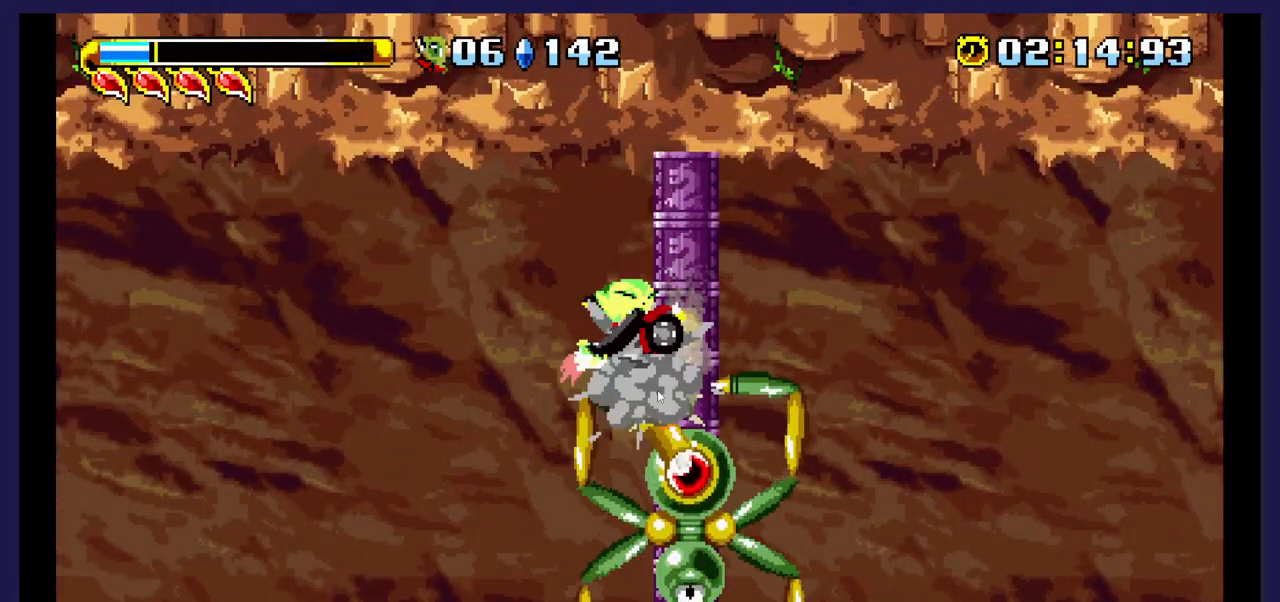
{"buttons": ["DPAD_RIGHT"], "events": [[167, "X", "up"], [217, "X", "down"], [383, "DPAD_DOWN", "up"], [383, "X", "up"], [467, "DPAD_RIGHT", "down"]]}
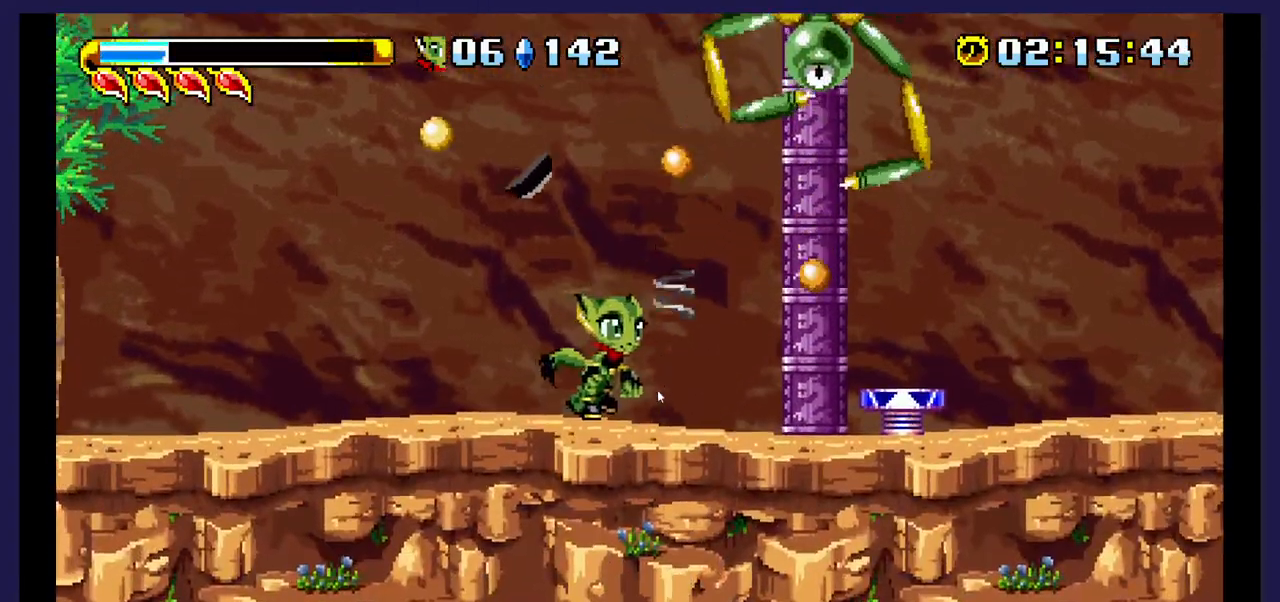
{"buttons": ["A", "DPAD_RIGHT"], "events": [[50, "DPAD_RIGHT", "up"], [283, "A", "down"], [333, "DPAD_RIGHT", "down"]]}
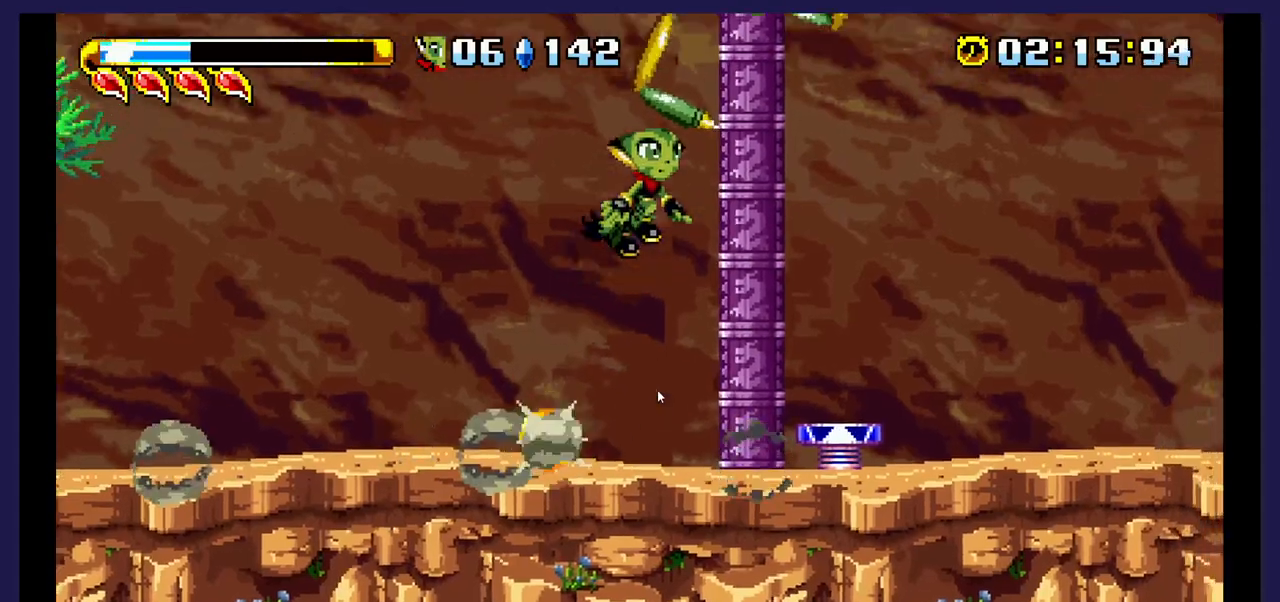
{"buttons": ["X", "DPAD_RIGHT"], "events": [[150, "A", "up"], [167, "DPAD_RIGHT", "up"], [267, "A", "down"], [400, "A", "up"], [400, "DPAD_RIGHT", "down"], [483, "X", "down"]]}
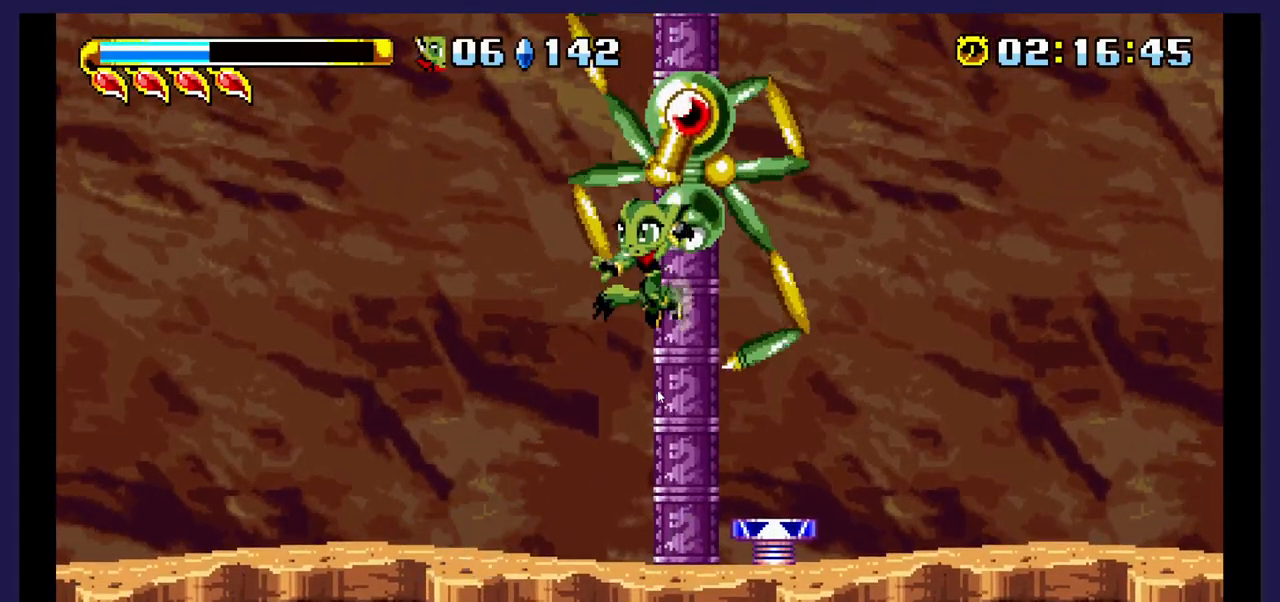
{"buttons": ["DPAD_LEFT"], "events": [[133, "X", "up"], [167, "X", "down"], [200, "DPAD_RIGHT", "up"], [333, "X", "up"], [383, "DPAD_LEFT", "down"]]}
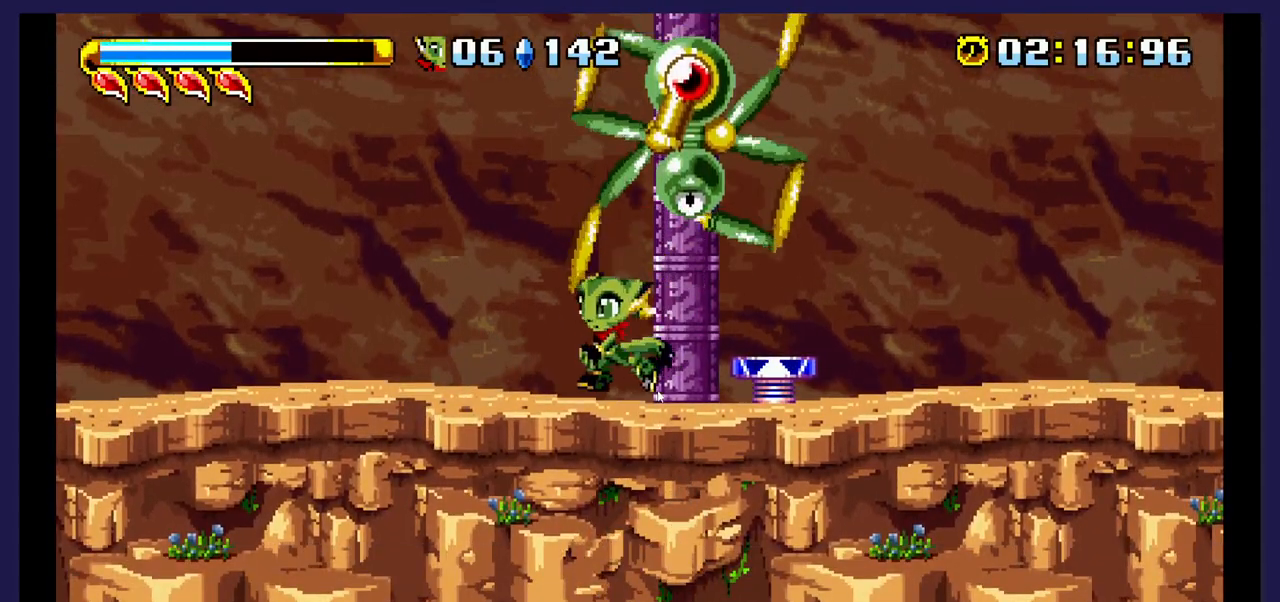
{"buttons": ["X"], "events": [[17, "A", "down"], [100, "DPAD_LEFT", "up"], [150, "DPAD_RIGHT", "down"], [200, "A", "up"], [300, "X", "down"], [450, "X", "up"], [500, "DPAD_RIGHT", "up"], [500, "X", "down"]]}
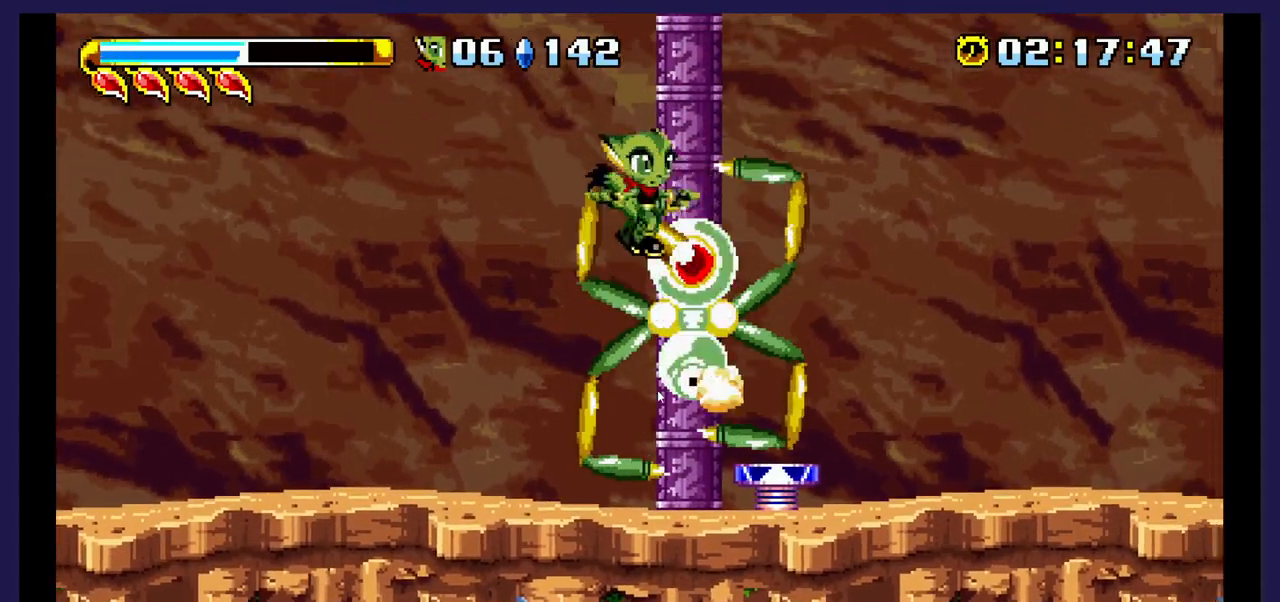
{"buttons": [], "events": [[133, "X", "up"], [217, "X", "down"], [350, "X", "up"]]}